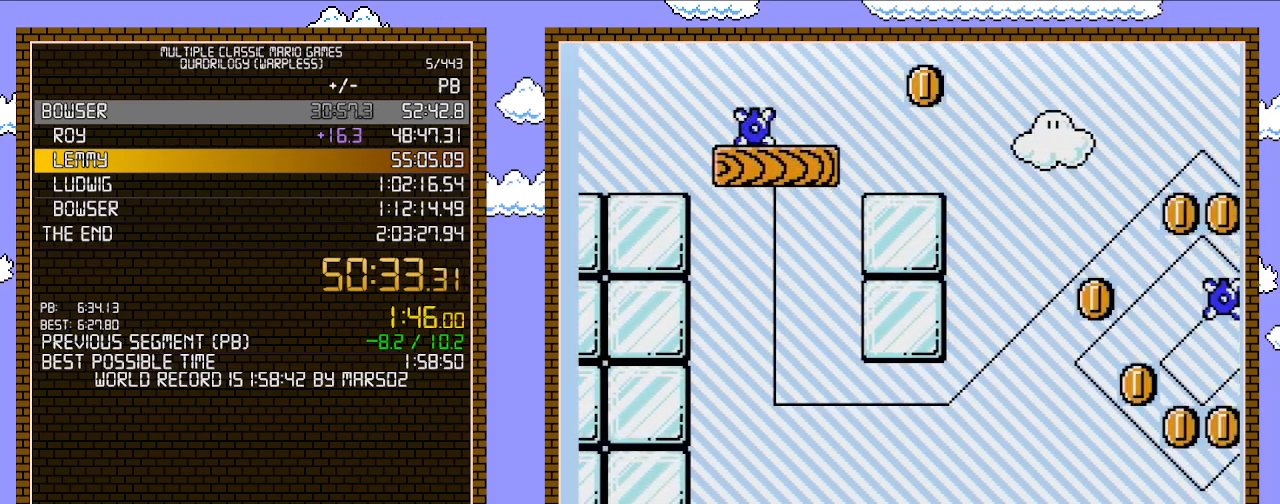
Gameplay with a controller (Nintendo layout); each line is a JSON object with the inputs held at the frame after it. "events" lists button and stick changes between this image and that frame as [ms after this image, input, new state], when the widget could be followed in between. Not read: L3 R3.
{"buttons": ["B", "DPAD_RIGHT"], "events": [[467, "A", "up"]]}
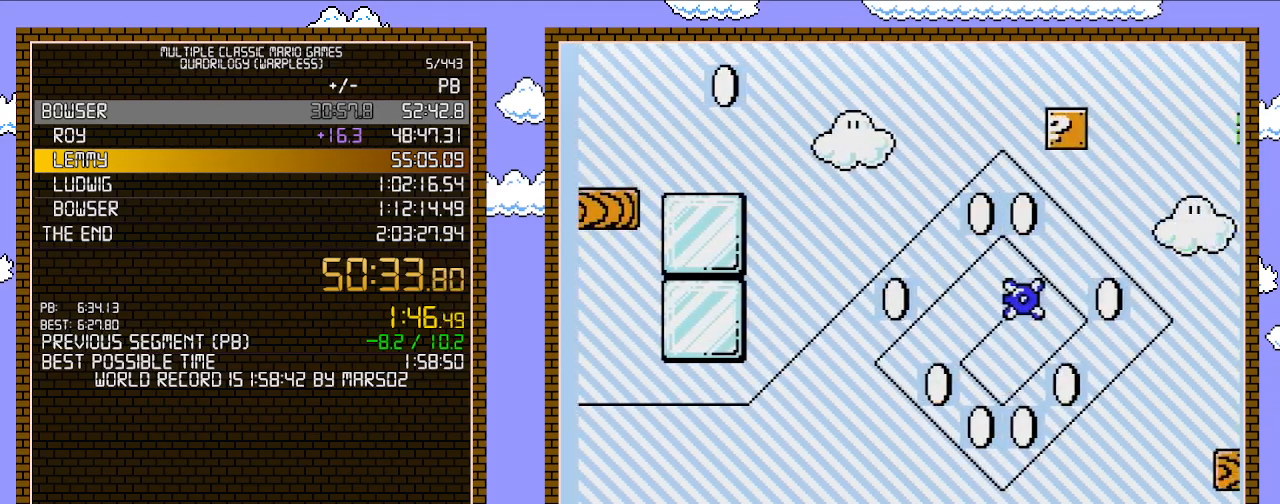
{"buttons": ["B", "DPAD_RIGHT"], "events": []}
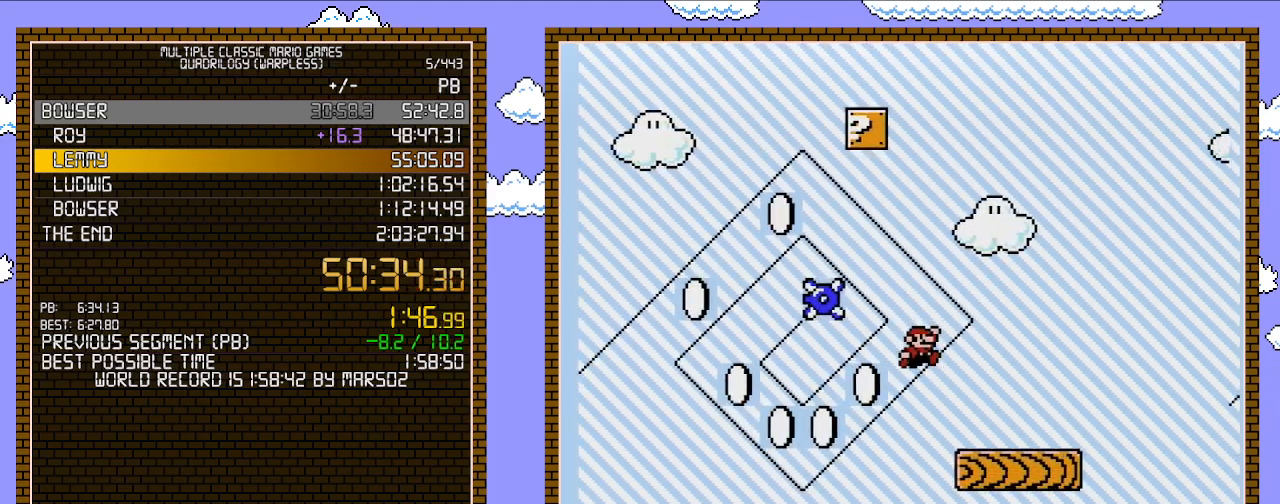
{"buttons": ["A", "B", "DPAD_RIGHT"], "events": [[300, "A", "down"]]}
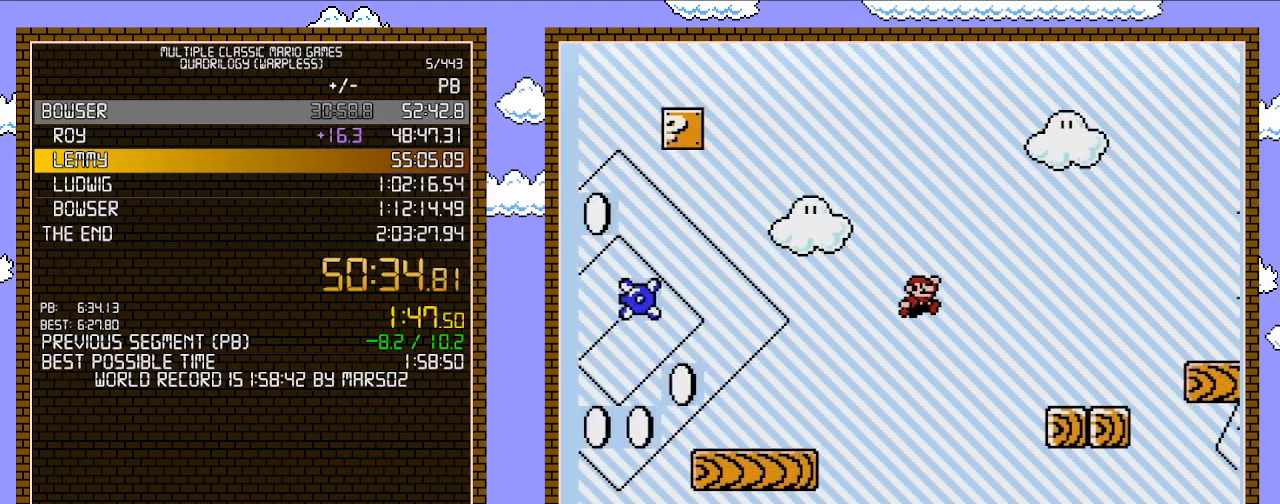
{"buttons": ["B", "DPAD_RIGHT"], "events": [[50, "A", "up"]]}
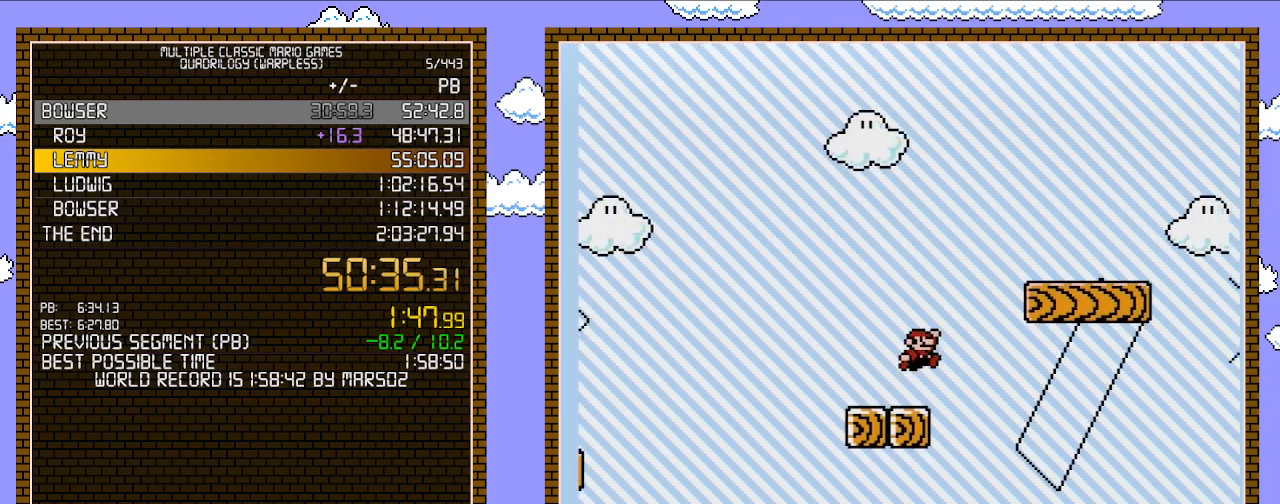
{"buttons": ["B", "DPAD_RIGHT"], "events": [[17, "A", "down"], [267, "A", "up"]]}
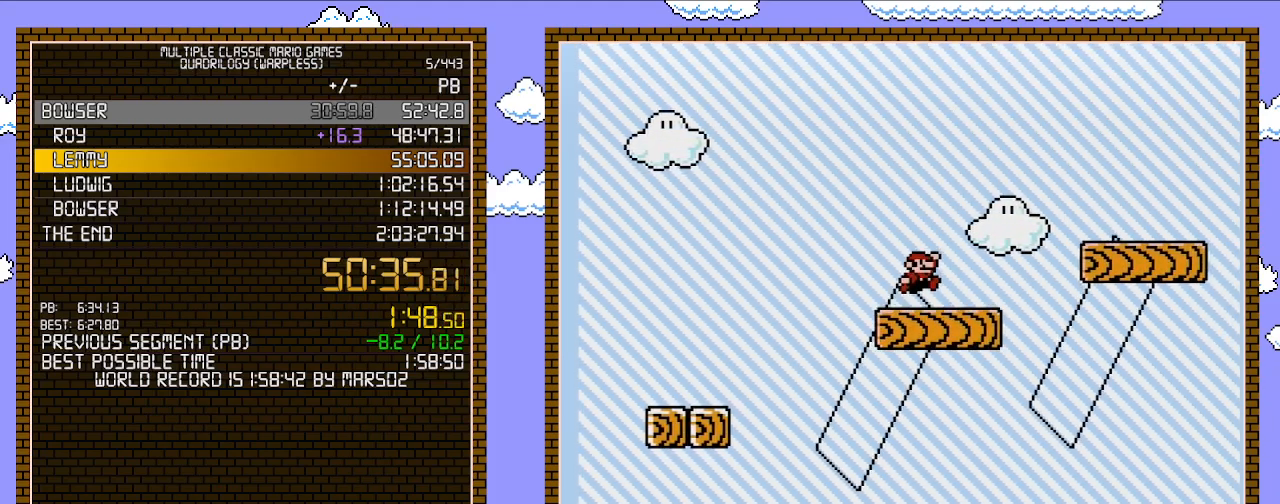
{"buttons": ["A", "B", "DPAD_RIGHT"], "events": [[217, "A", "down"]]}
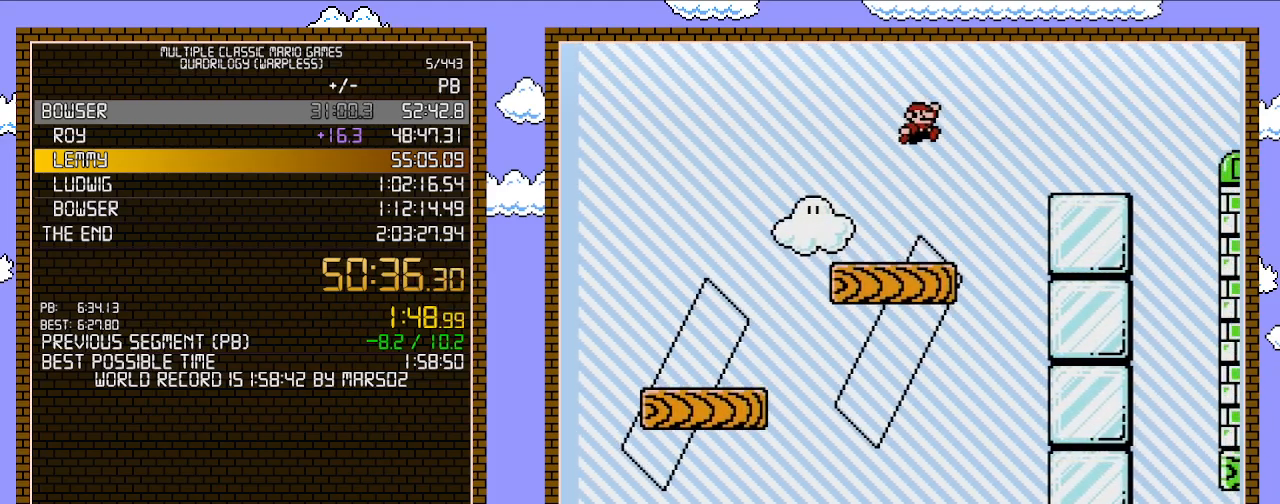
{"buttons": ["A", "B", "DPAD_RIGHT"], "events": [[83, "A", "up"], [500, "A", "down"]]}
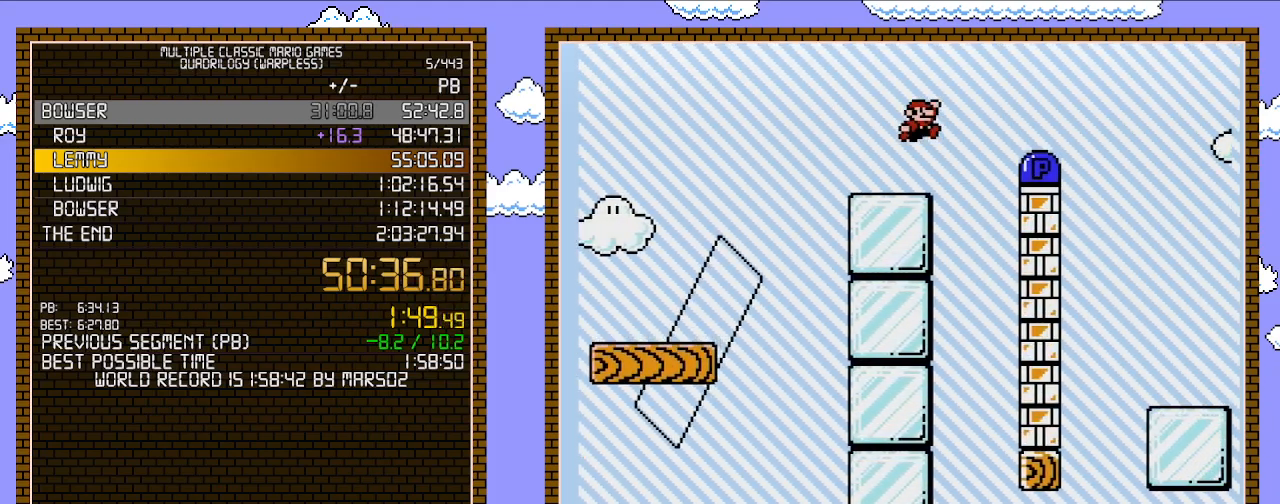
{"buttons": ["B", "DPAD_RIGHT"], "events": [[50, "A", "up"]]}
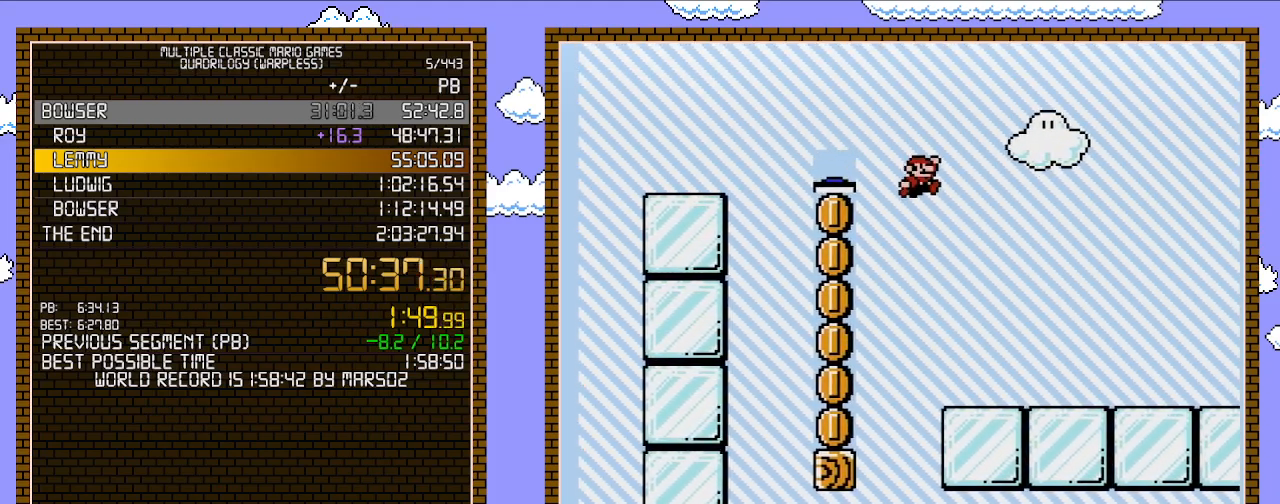
{"buttons": ["B", "DPAD_RIGHT"], "events": []}
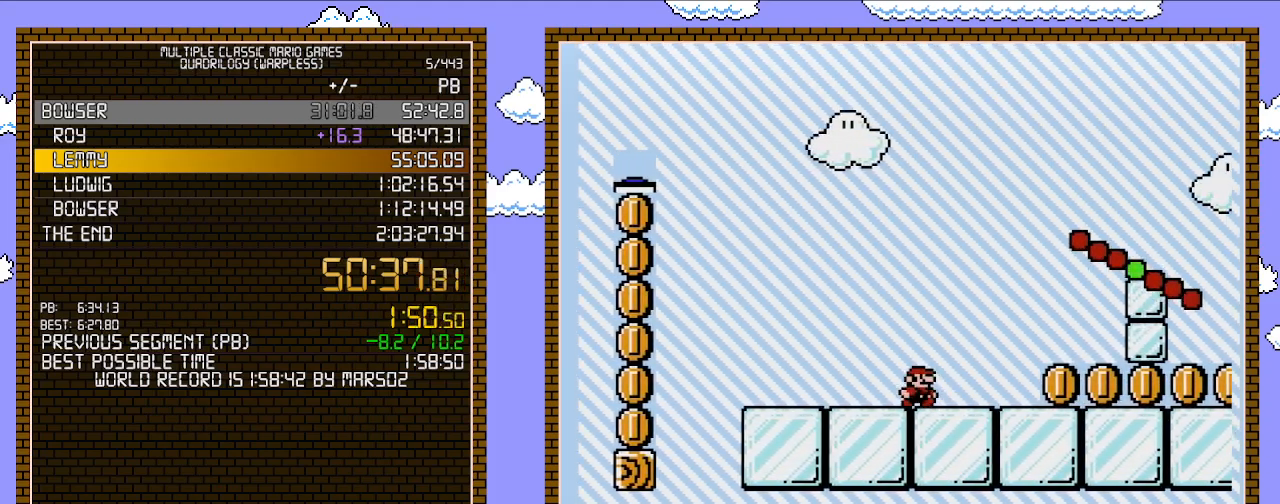
{"buttons": ["B", "DPAD_RIGHT"], "events": []}
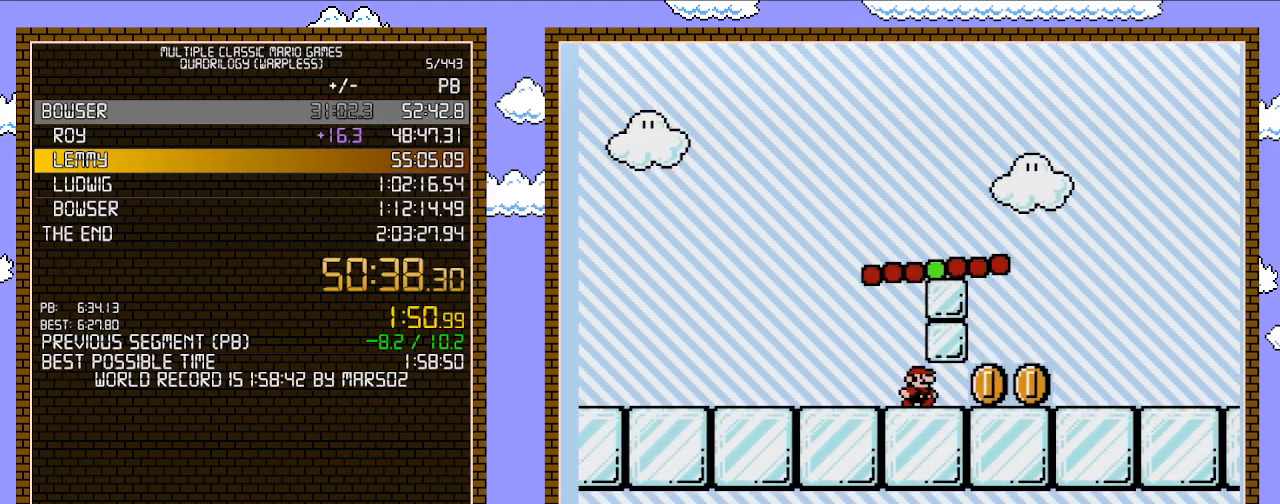
{"buttons": ["B", "DPAD_RIGHT"], "events": []}
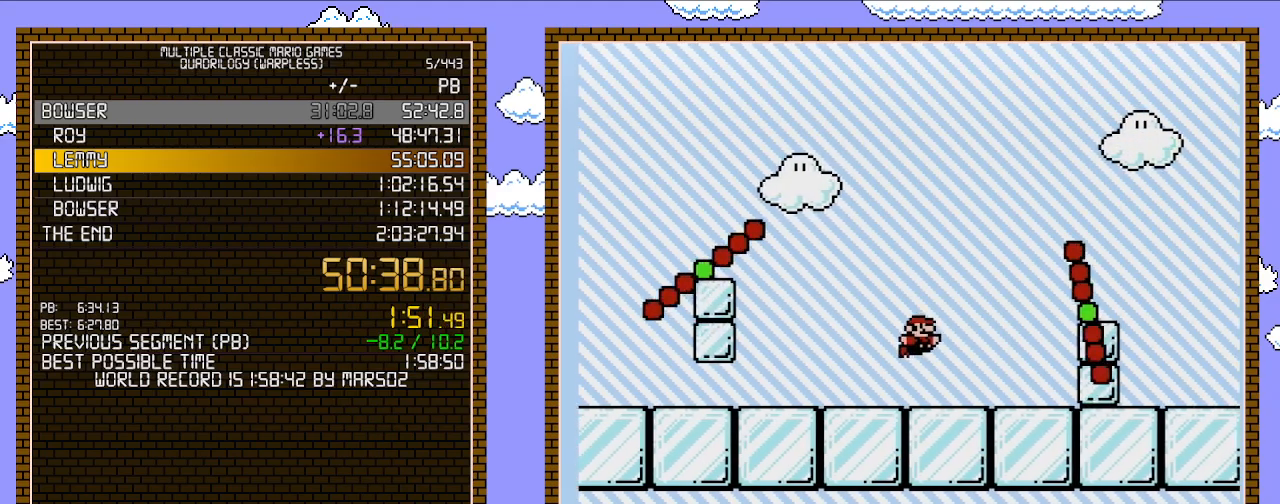
{"buttons": ["B", "DPAD_RIGHT"], "events": [[17, "A", "down"], [333, "A", "up"]]}
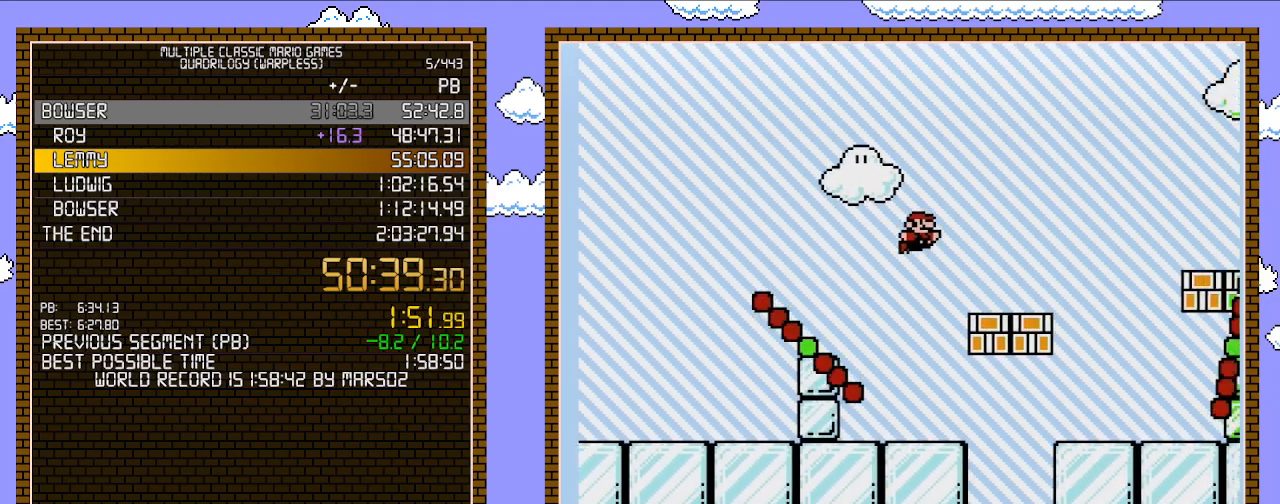
{"buttons": ["B", "DPAD_RIGHT"], "events": [[300, "A", "down"], [367, "A", "up"]]}
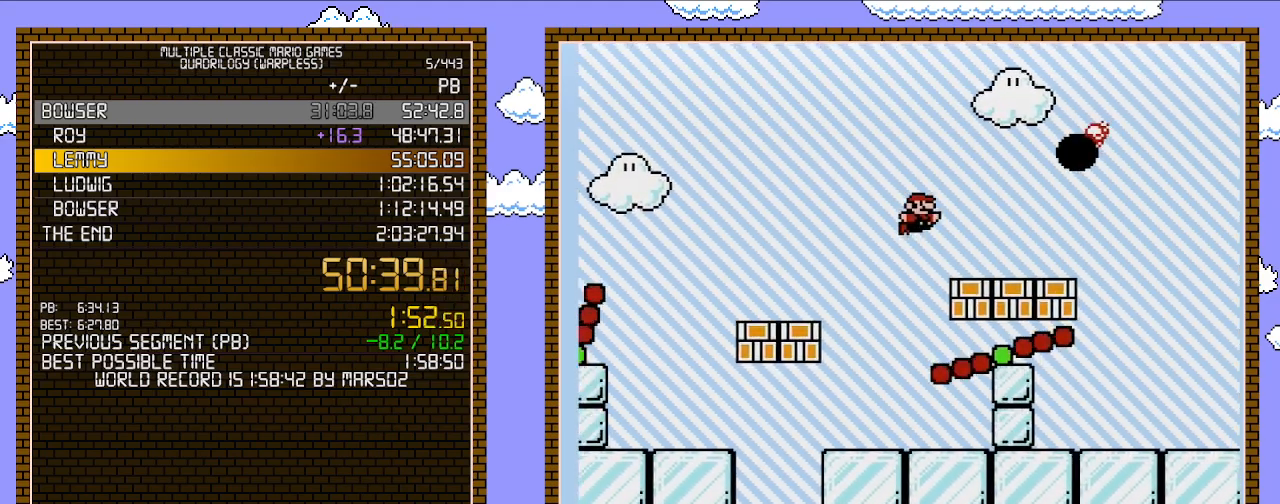
{"buttons": ["B", "DPAD_RIGHT"], "events": []}
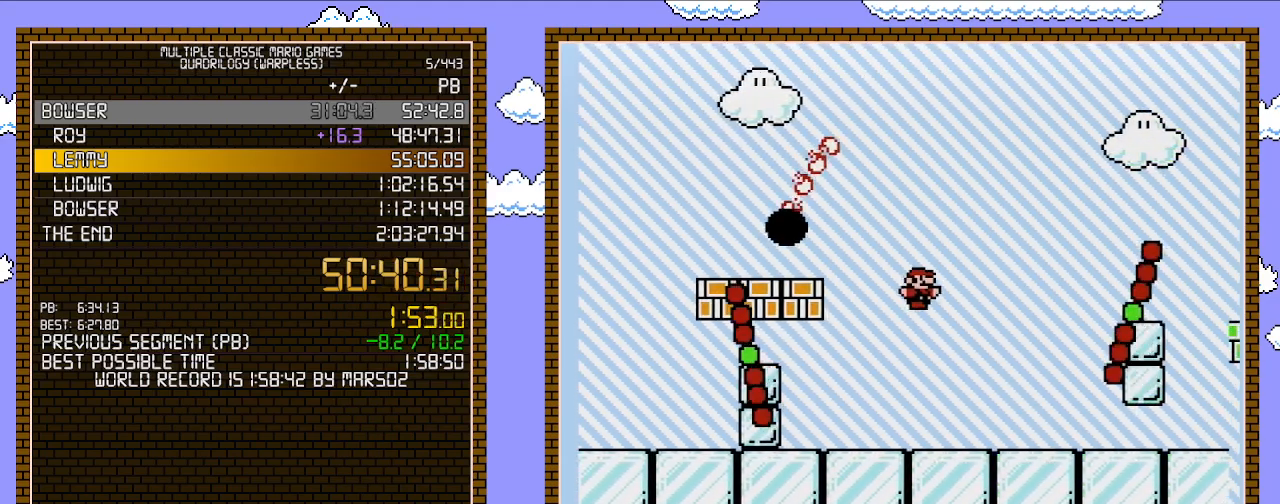
{"buttons": ["B", "DPAD_RIGHT"], "events": []}
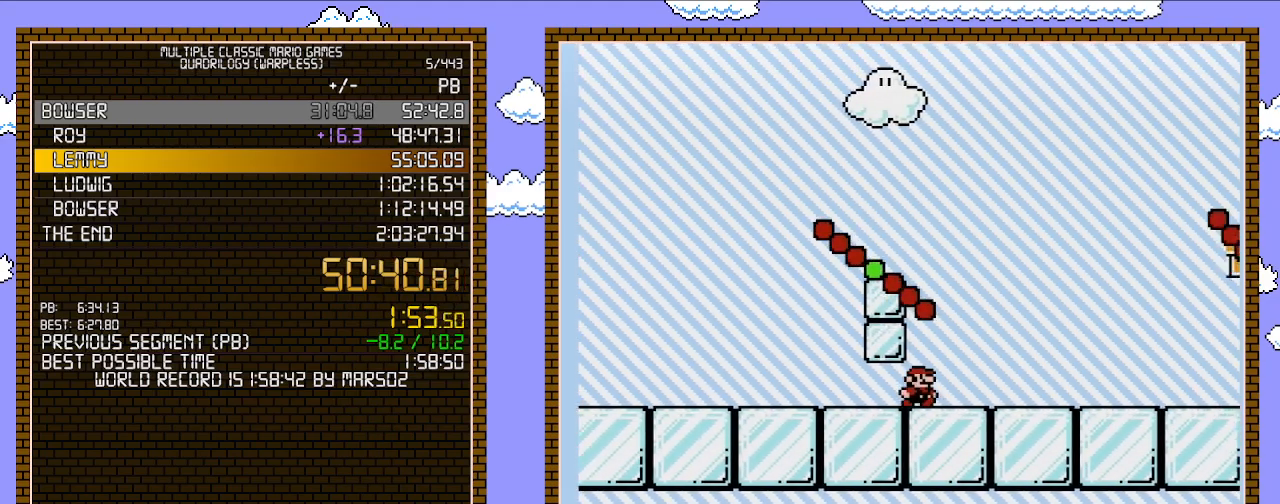
{"buttons": ["A", "B", "DPAD_RIGHT"], "events": [[233, "A", "down"]]}
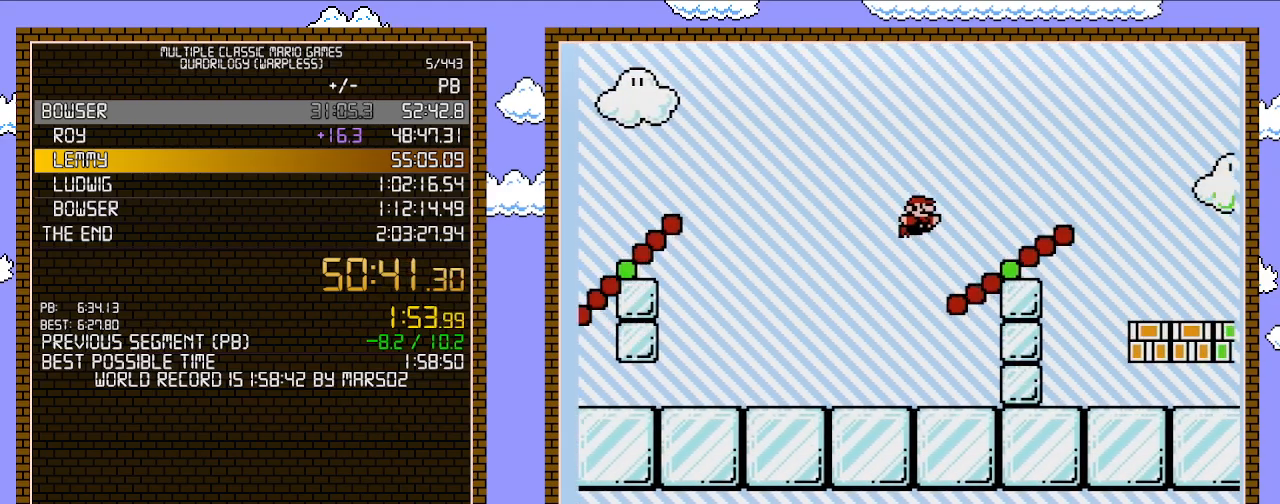
{"buttons": ["B", "DPAD_RIGHT"], "events": [[117, "A", "up"]]}
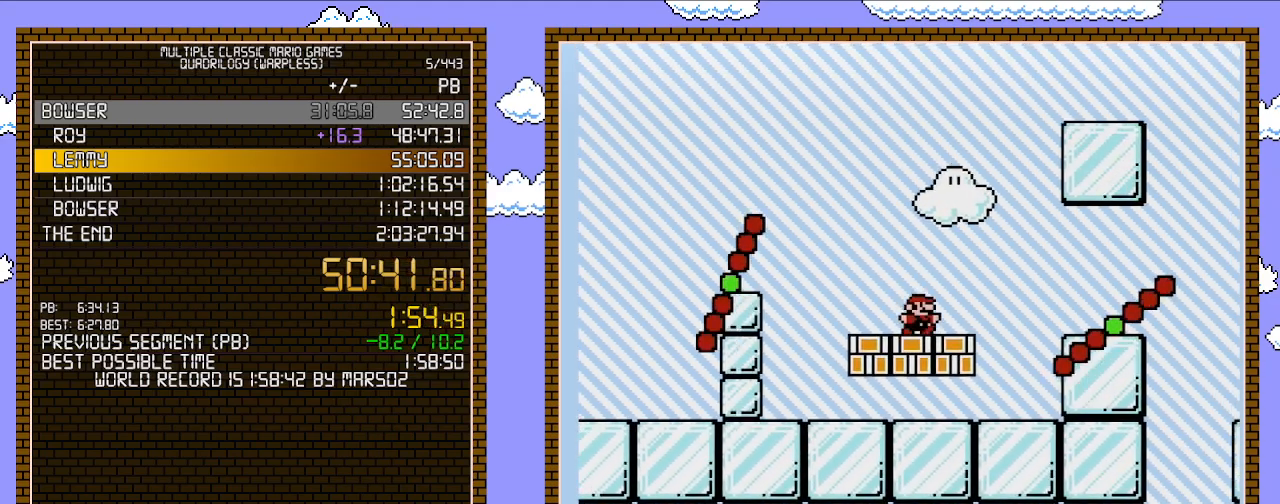
{"buttons": ["B", "DPAD_RIGHT"], "events": [[150, "A", "down"], [200, "A", "up"]]}
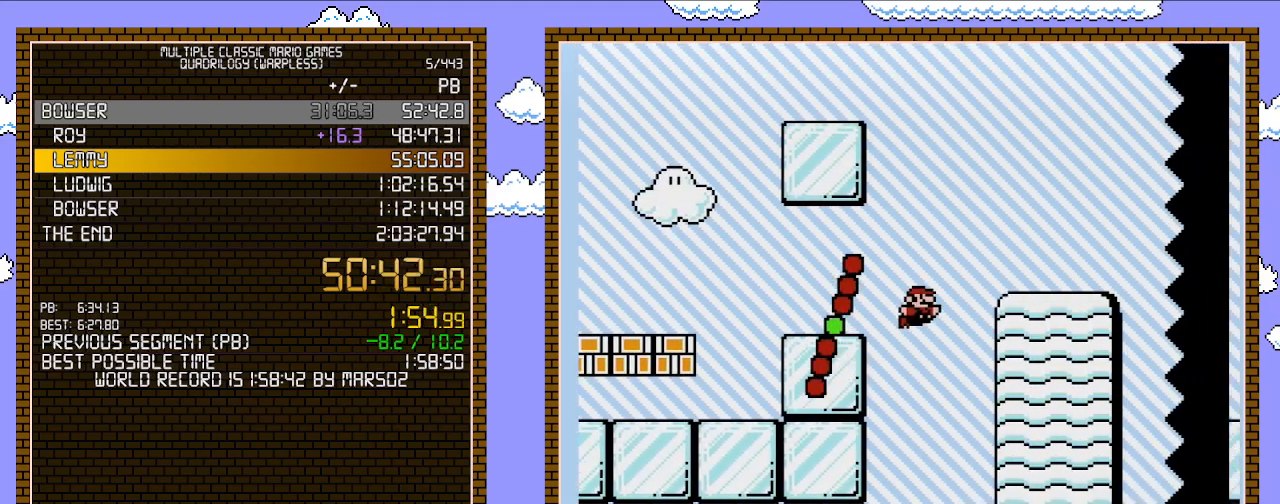
{"buttons": ["B", "DPAD_RIGHT"], "events": []}
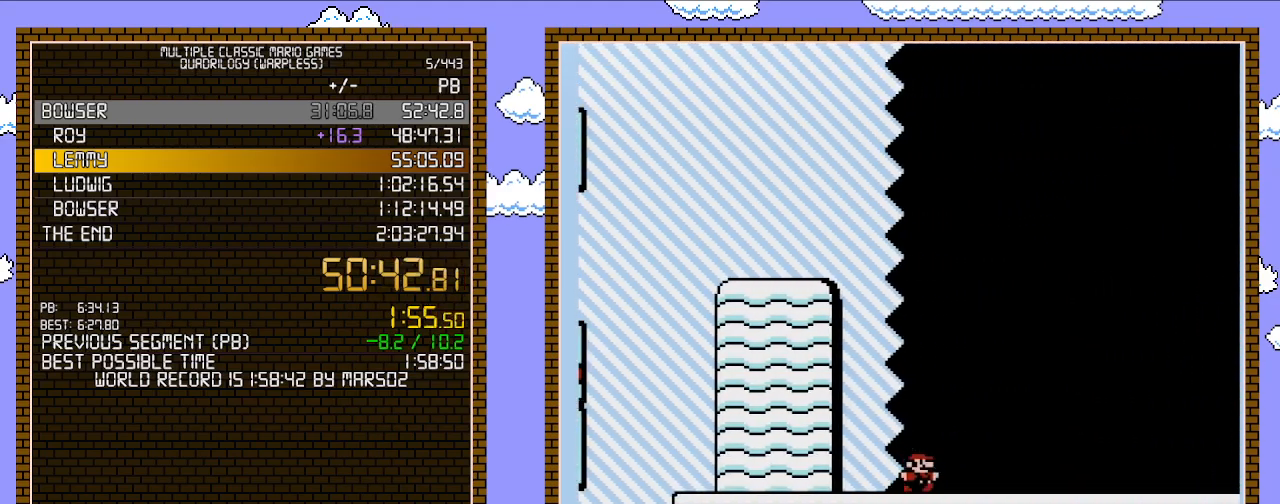
{"buttons": ["B", "DPAD_RIGHT"], "events": []}
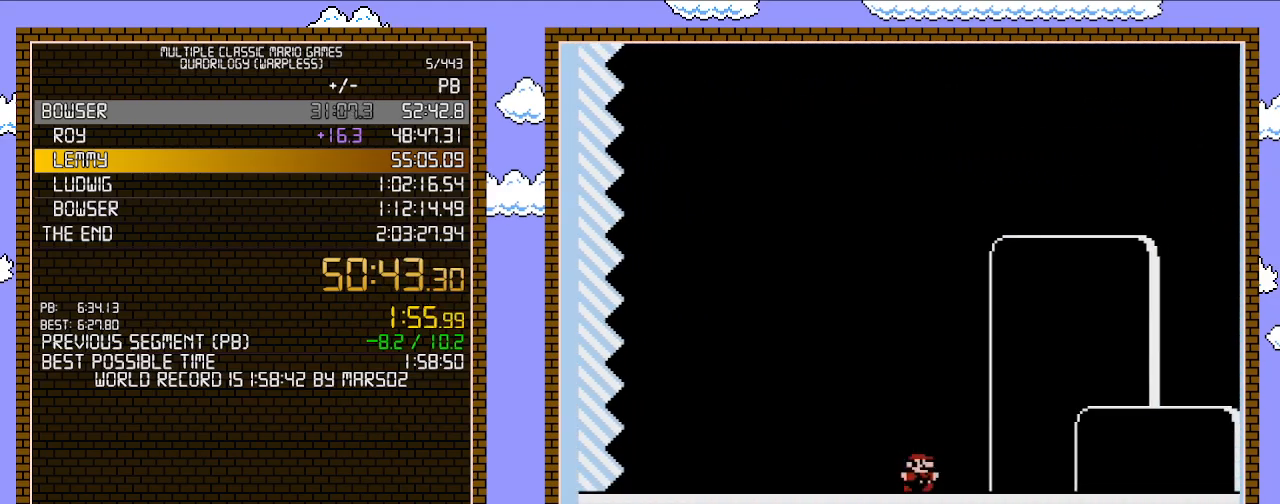
{"buttons": ["A", "B", "DPAD_RIGHT"], "events": [[467, "A", "down"]]}
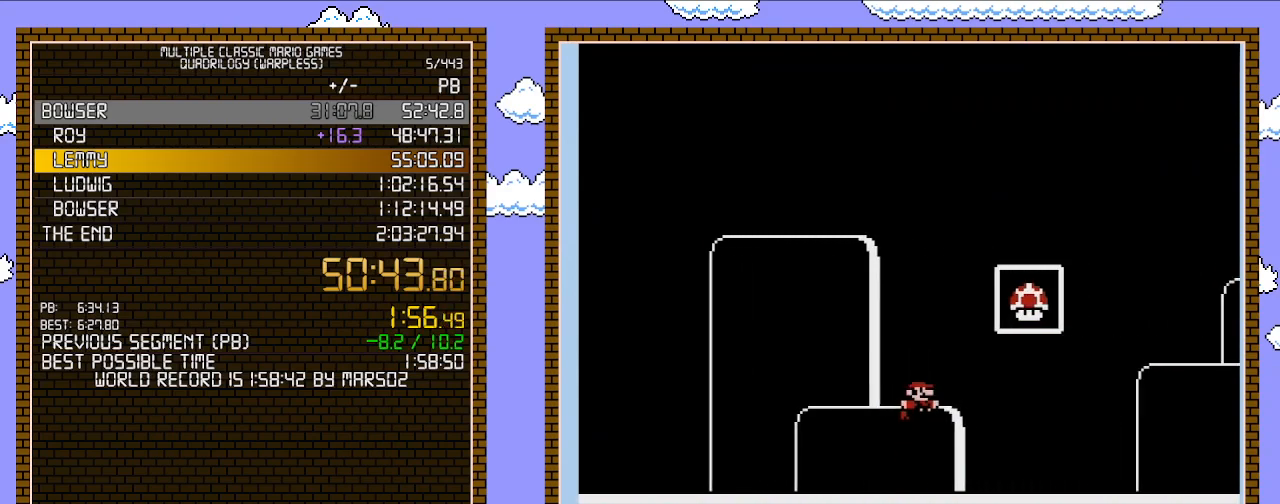
{"buttons": [], "events": [[300, "A", "up"], [333, "B", "up"], [367, "DPAD_RIGHT", "up"]]}